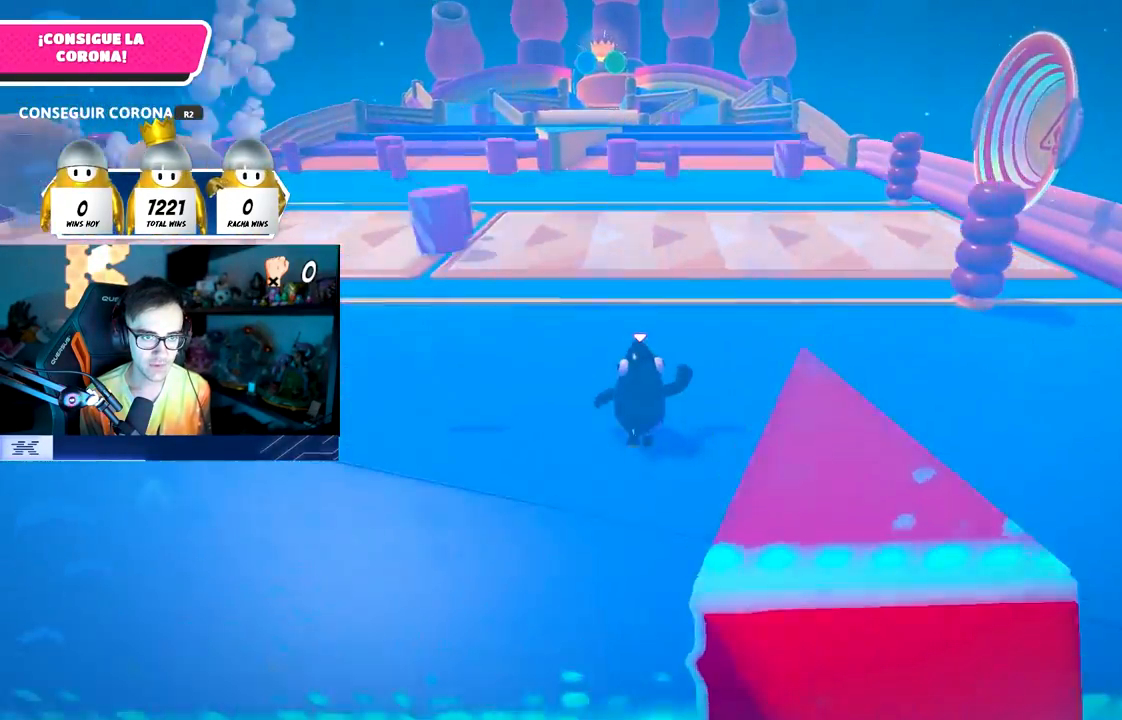
Gameplay with a controller (PlayStation layout); each line is a JSON object with the inputs held at the frame after it. "events" lists button and stick changes between this image and that frame as [ms after this image, input, new state], when the widget could be followed in between.
{"buttons": ["L3"], "left_stick": "up", "right_stick": "down-right", "events": [[33, "L3", "down"], [283, "right_stick", "down-right"]]}
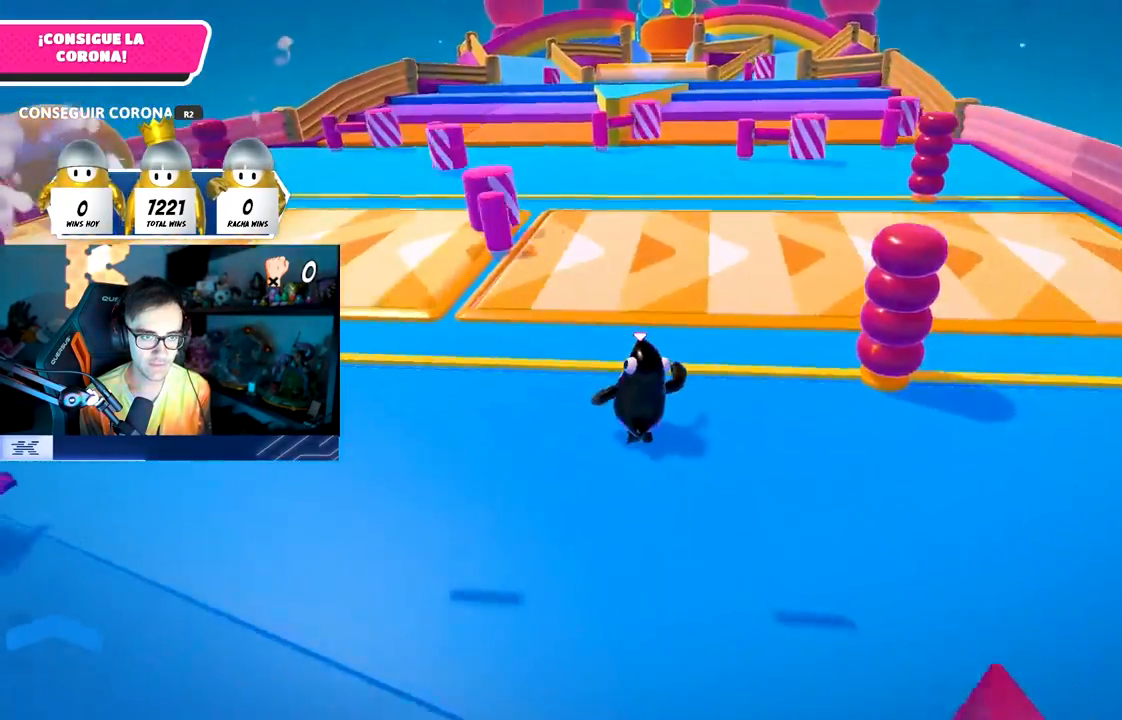
{"buttons": ["CROSS"], "left_stick": "up-right", "right_stick": "center", "events": [[217, "L3", "up"], [250, "right_stick", "center"], [383, "CROSS", "down"], [383, "left_stick", "up-right"]]}
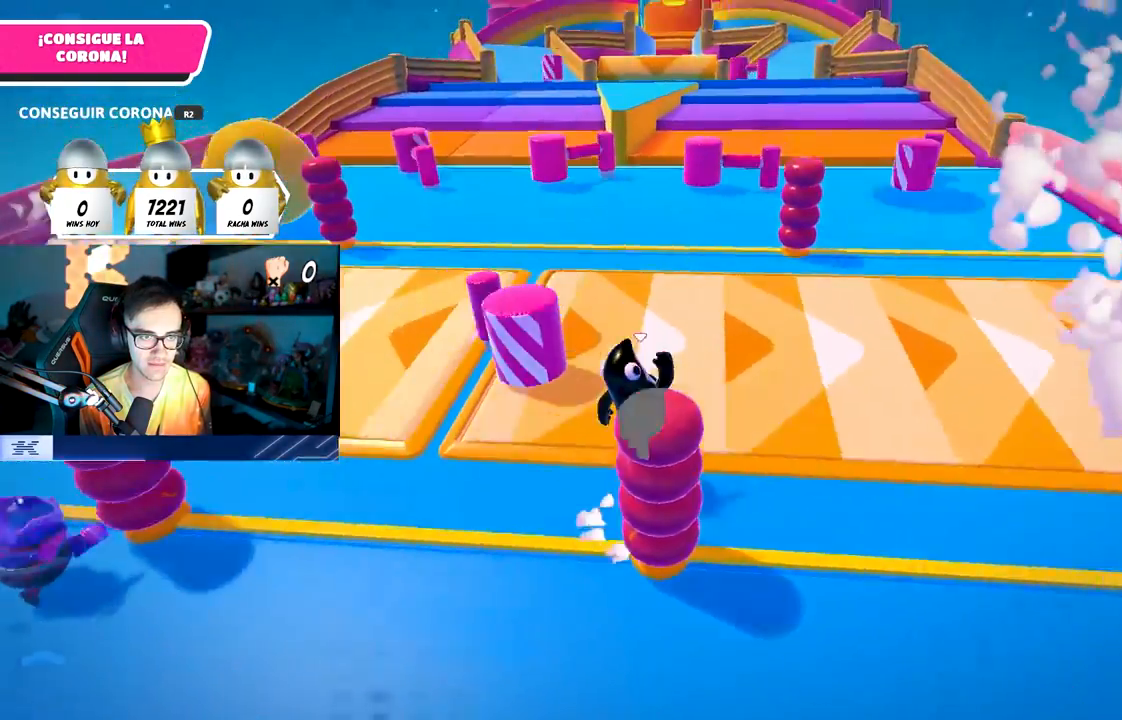
{"buttons": [], "left_stick": "up", "right_stick": "center", "events": [[33, "CROSS", "up"], [233, "left_stick", "up"]]}
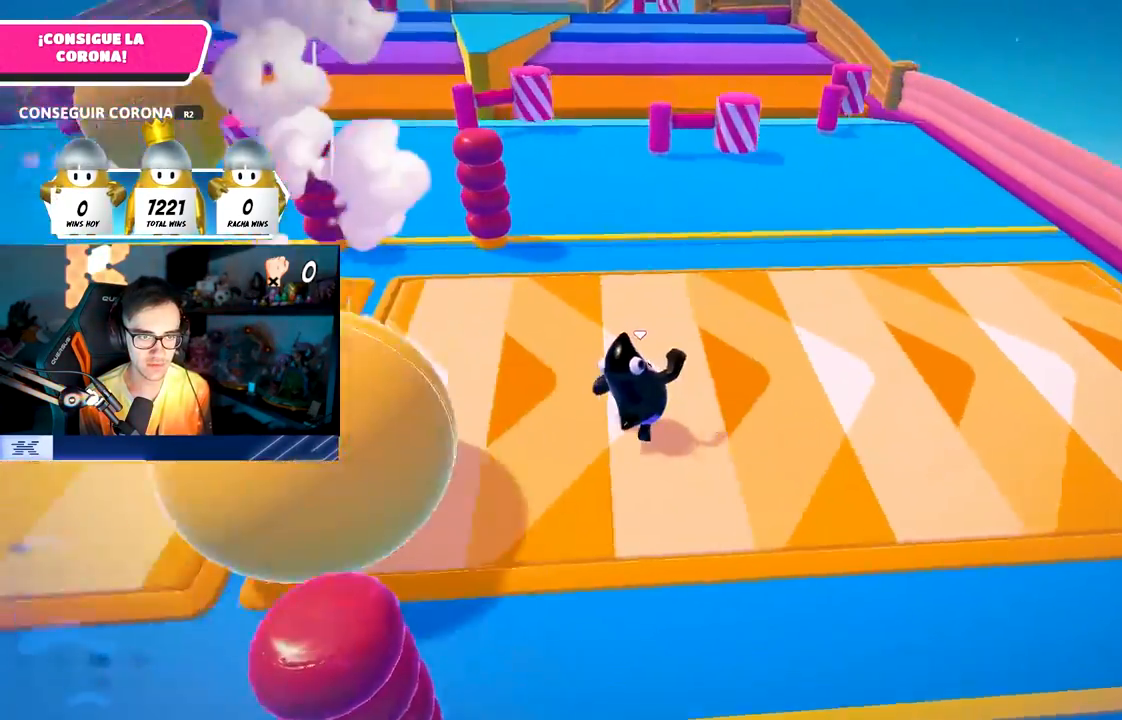
{"buttons": [], "left_stick": "up", "right_stick": "down-left", "events": [[200, "right_stick", "down-left"]]}
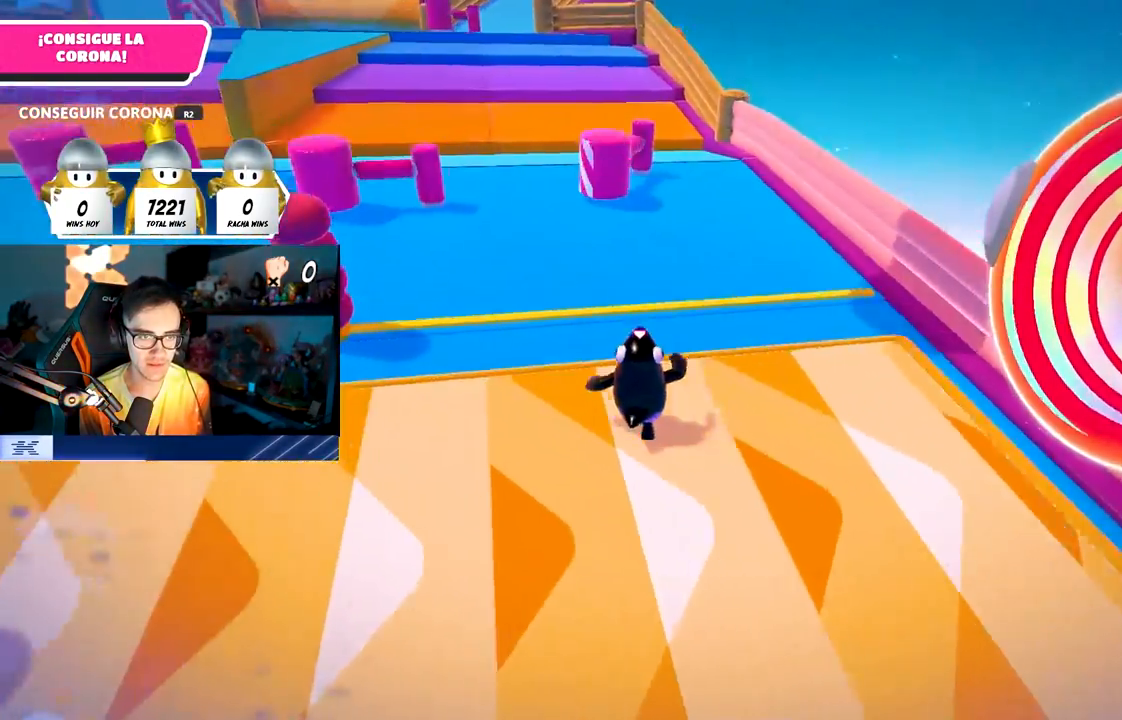
{"buttons": [], "left_stick": "up", "right_stick": "left", "events": [[50, "right_stick", "center"], [133, "CROSS", "down"], [283, "CROSS", "up"], [383, "right_stick", "left"]]}
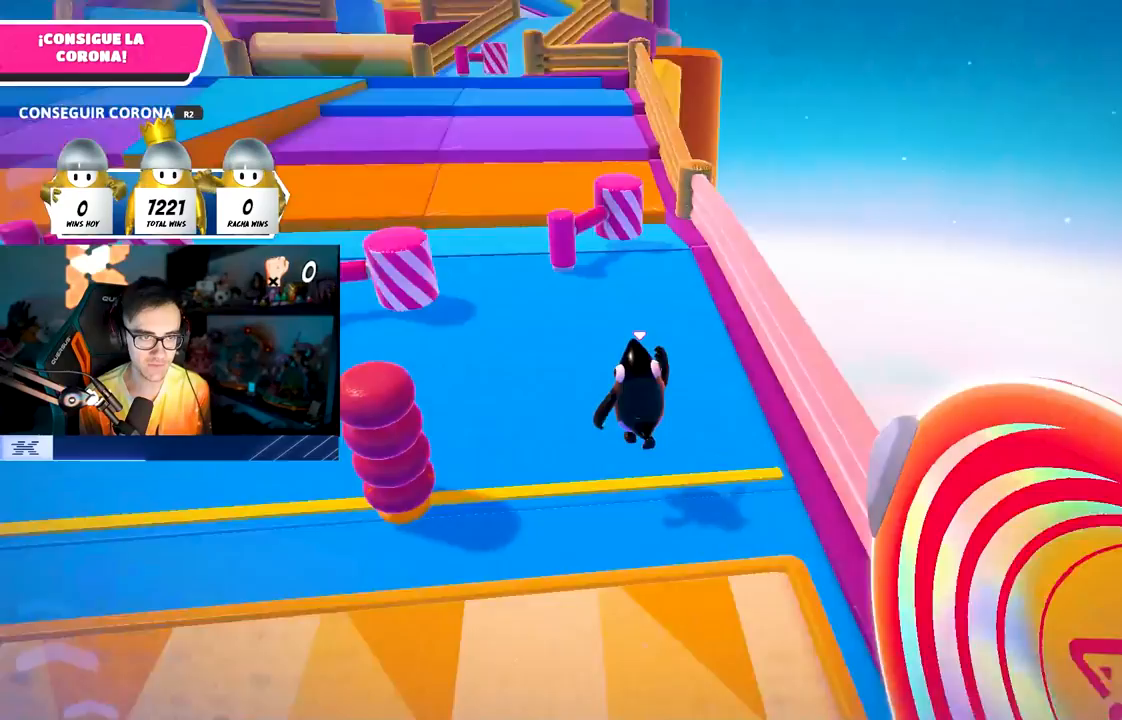
{"buttons": [], "left_stick": "up", "right_stick": "center", "events": [[17, "right_stick", "center"]]}
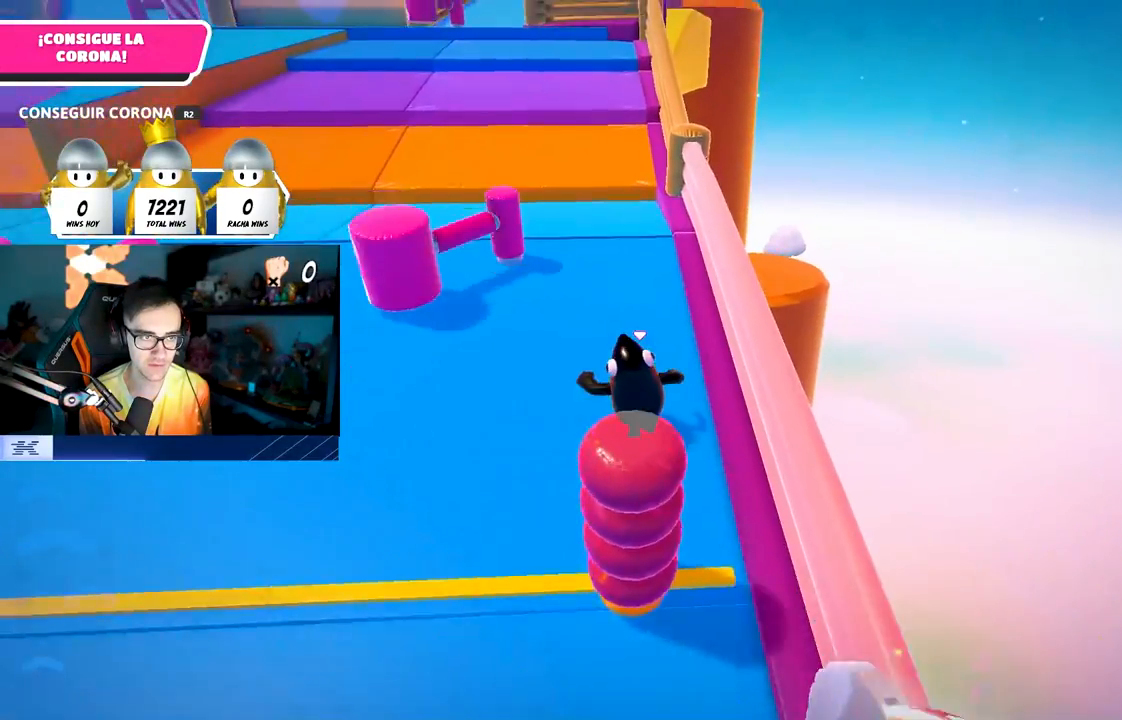
{"buttons": [], "left_stick": "up", "right_stick": "up", "events": [[33, "right_stick", "up-left"], [150, "right_stick", "center"], [483, "right_stick", "up"]]}
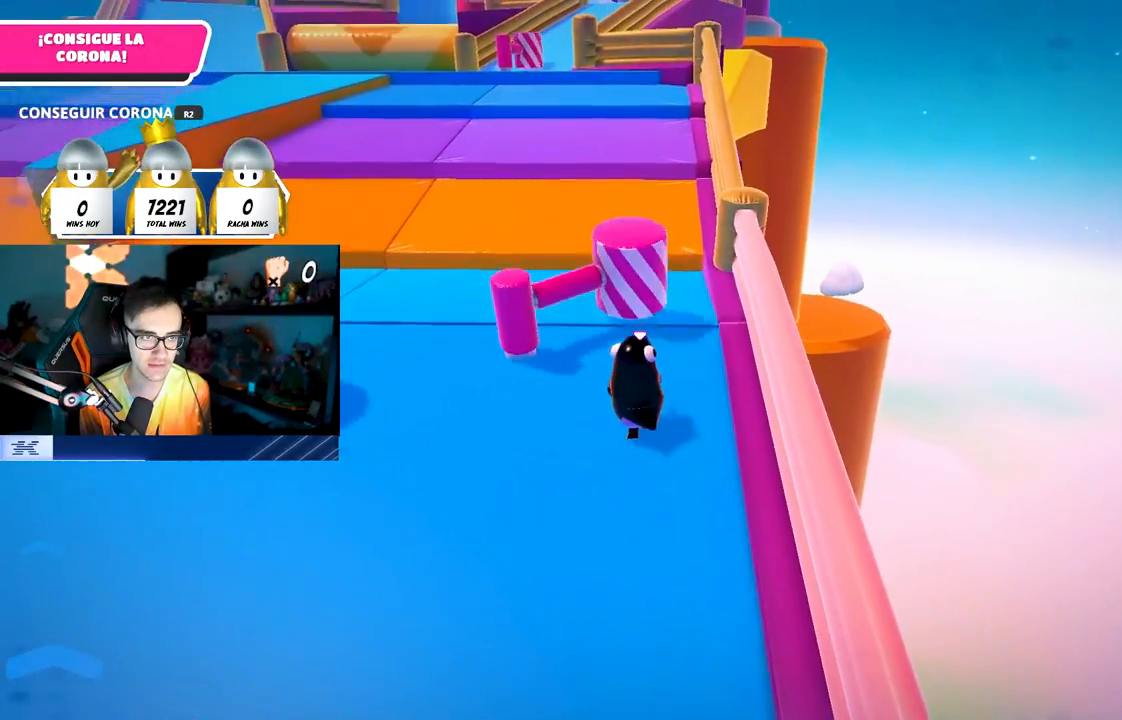
{"buttons": [], "left_stick": "up", "right_stick": "center", "events": [[100, "right_stick", "center"], [217, "right_stick", "up"], [333, "right_stick", "center"]]}
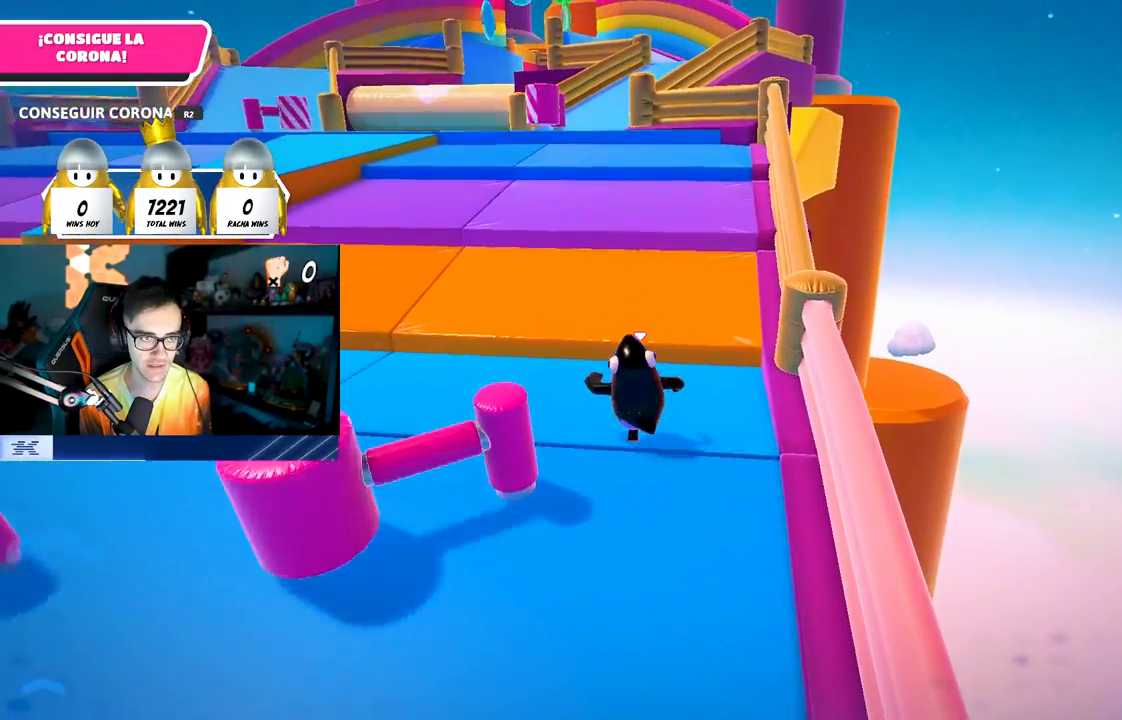
{"buttons": ["CROSS"], "left_stick": "up", "right_stick": "center", "events": [[283, "CROSS", "down"]]}
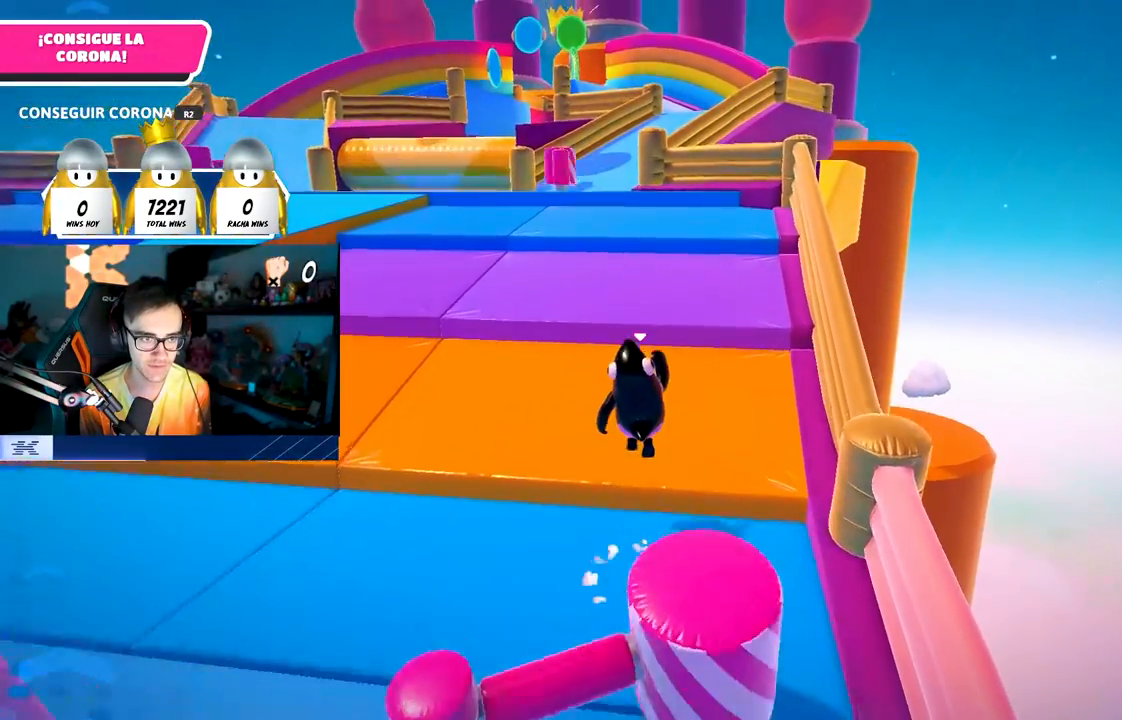
{"buttons": [], "left_stick": "up", "right_stick": "center", "events": [[83, "CROSS", "up"]]}
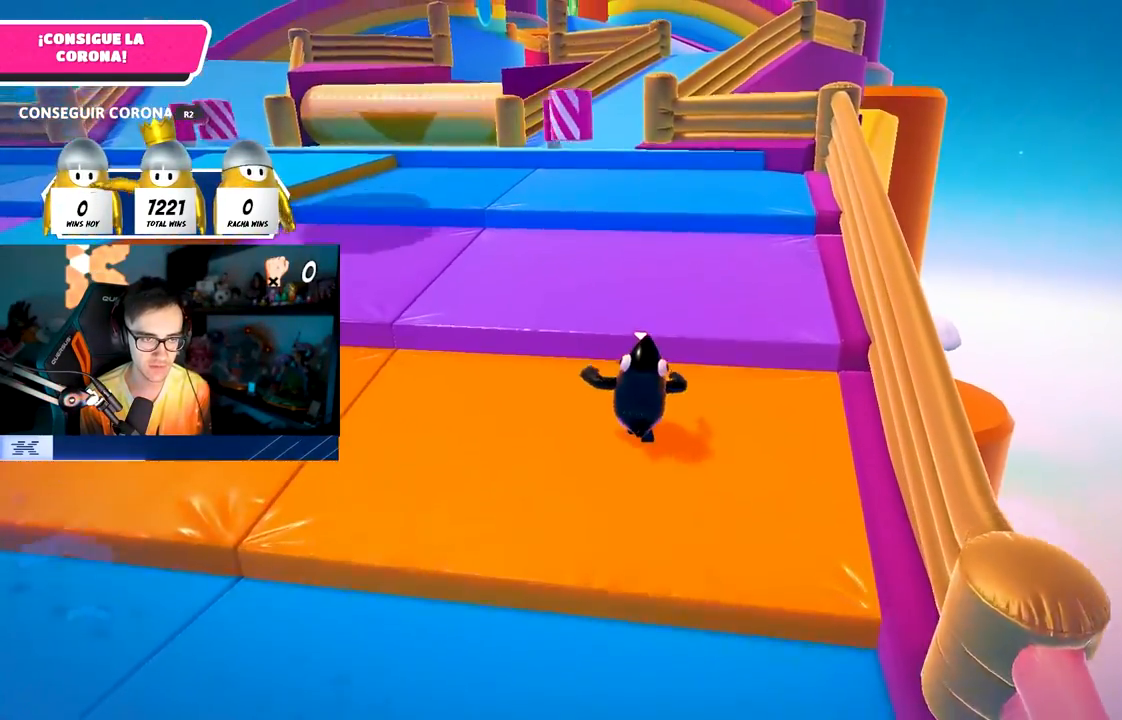
{"buttons": [], "left_stick": "up", "right_stick": "center", "events": [[33, "CROSS", "down"], [250, "CROSS", "up"]]}
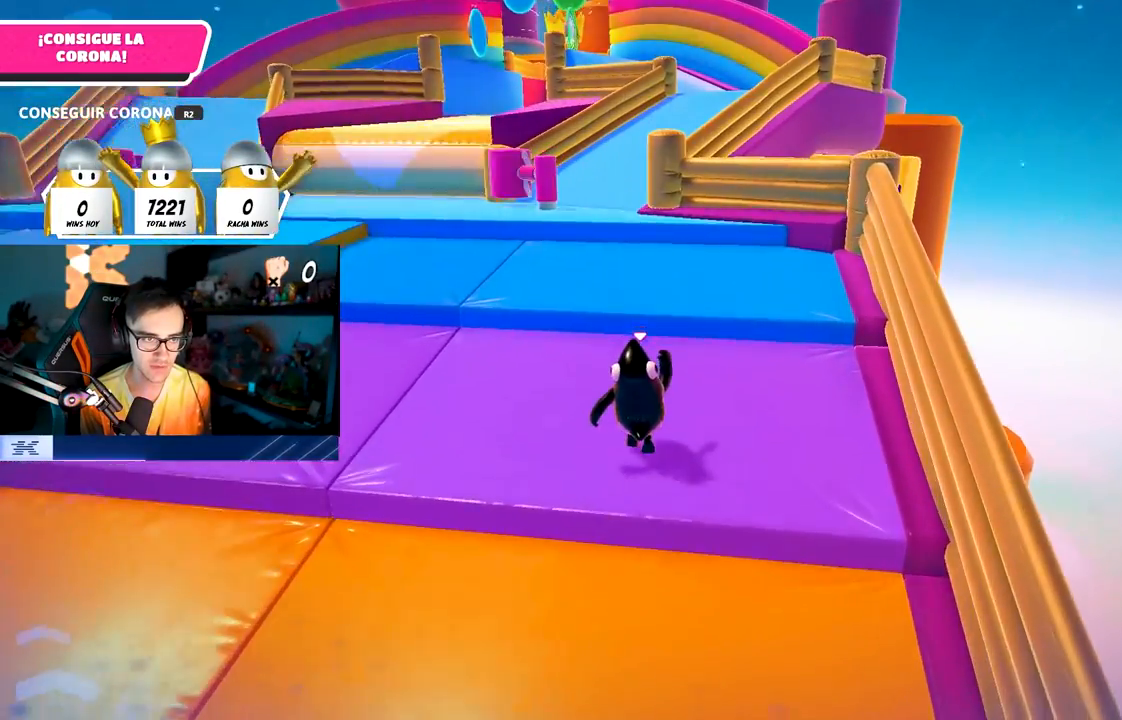
{"buttons": [], "left_stick": "up", "right_stick": "center", "events": [[283, "CROSS", "down"], [500, "CROSS", "up"]]}
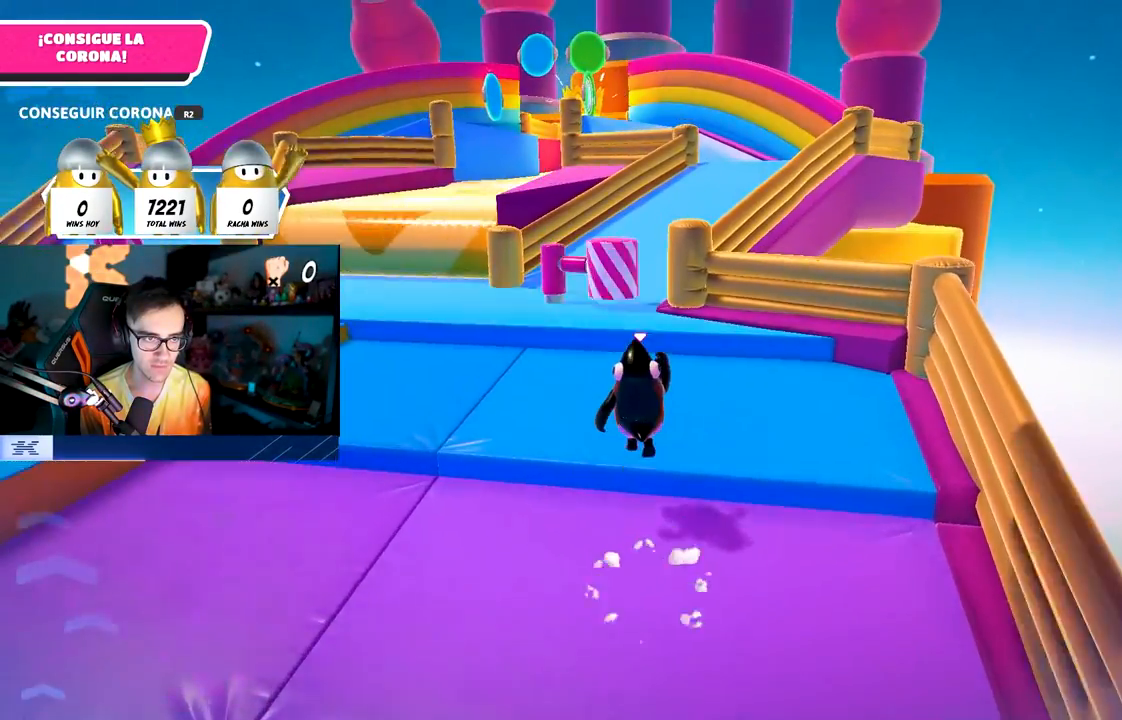
{"buttons": ["CROSS"], "left_stick": "up", "right_stick": "center", "events": [[217, "right_stick", "down"], [283, "right_stick", "center"], [483, "CROSS", "down"]]}
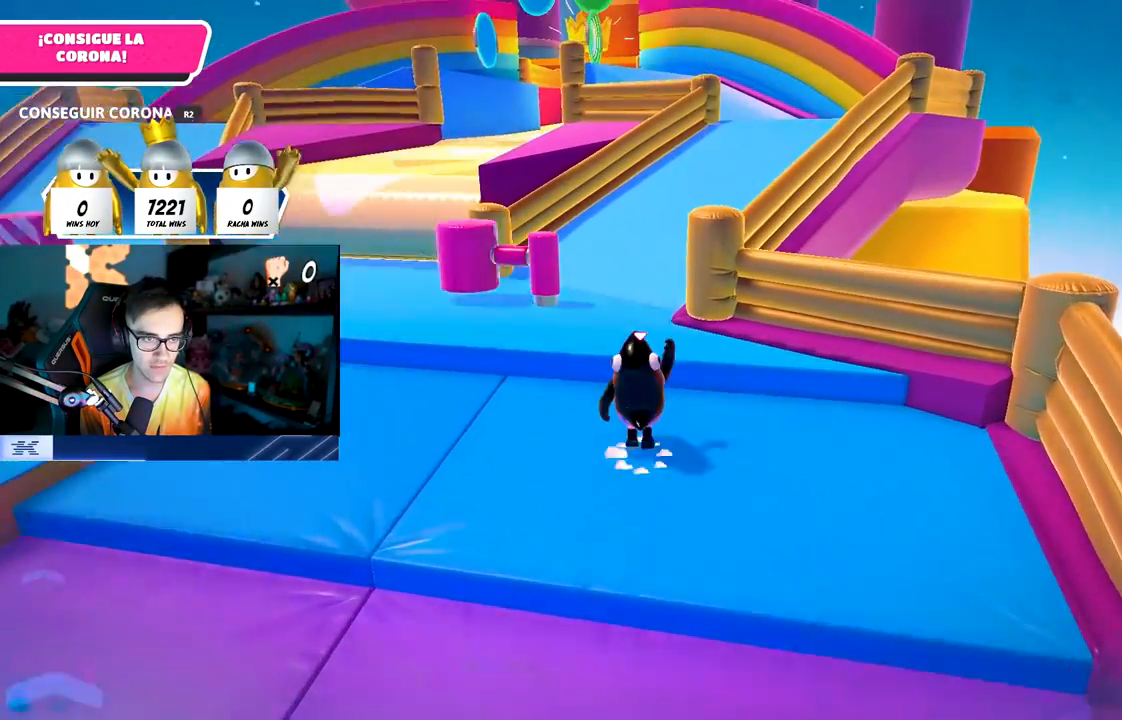
{"buttons": [], "left_stick": "up", "right_stick": "center", "events": [[200, "CROSS", "up"]]}
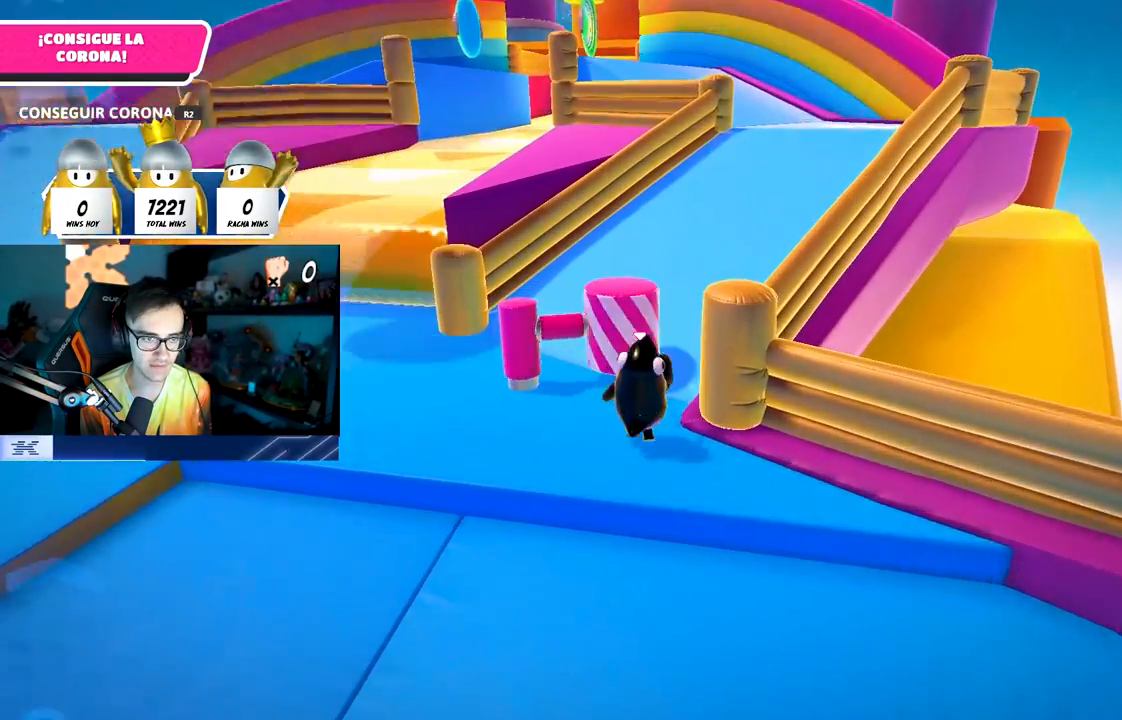
{"buttons": [], "left_stick": "up", "right_stick": "center", "events": [[150, "left_stick", "up-right"], [433, "left_stick", "up"]]}
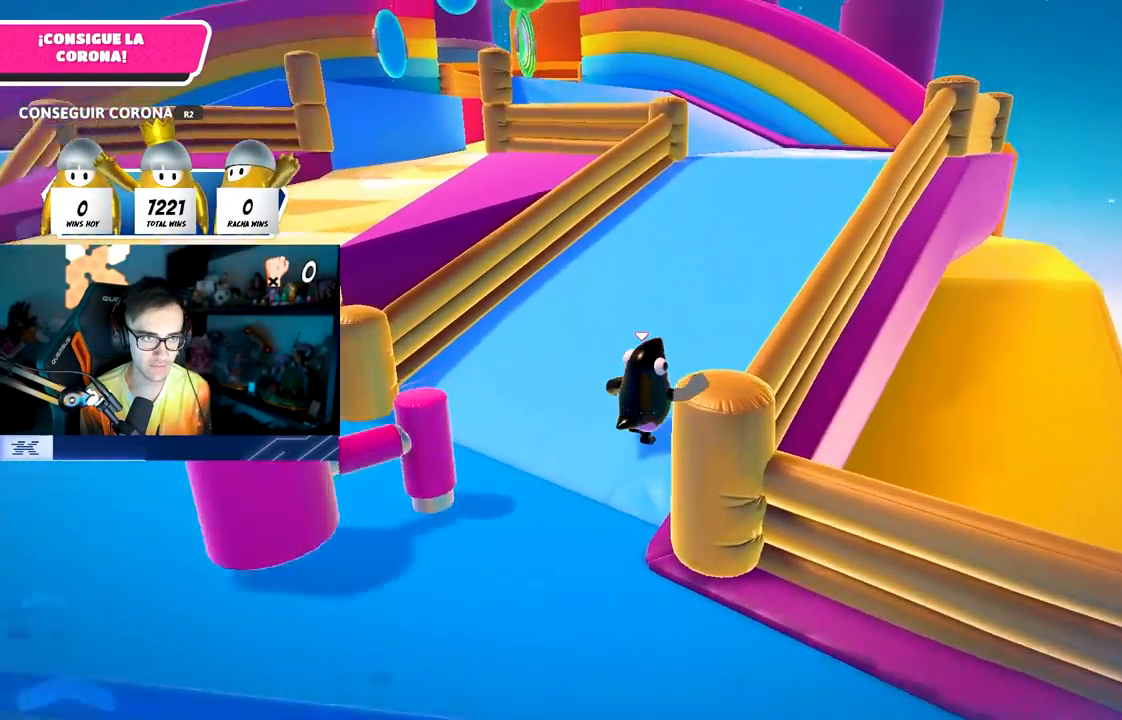
{"buttons": [], "left_stick": "up", "right_stick": "center", "events": []}
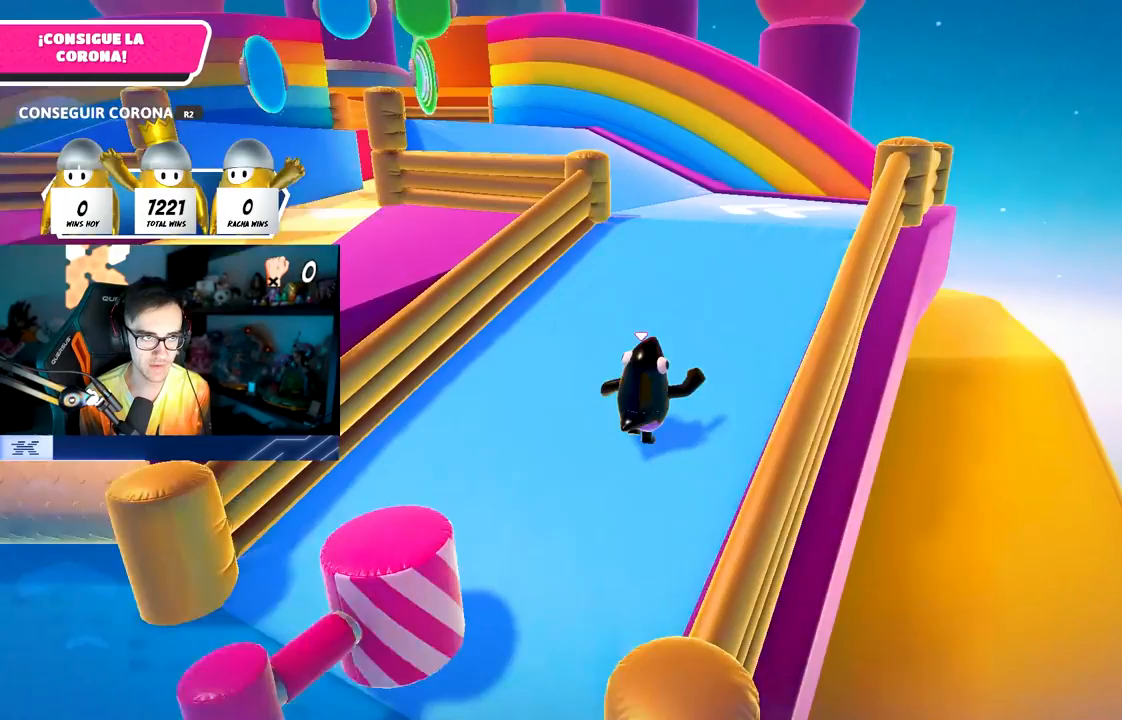
{"buttons": [], "left_stick": "up", "right_stick": "center", "events": []}
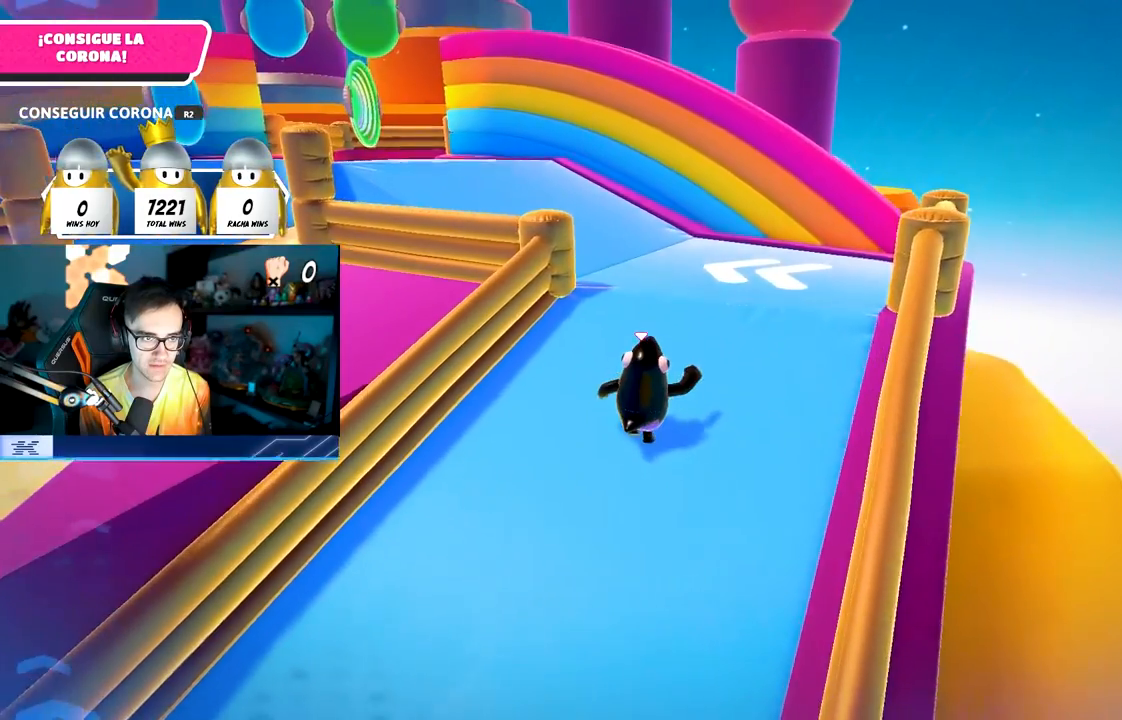
{"buttons": [], "left_stick": "up", "right_stick": "up-left", "events": [[200, "right_stick", "up-left"], [383, "right_stick", "center"], [467, "right_stick", "up-left"]]}
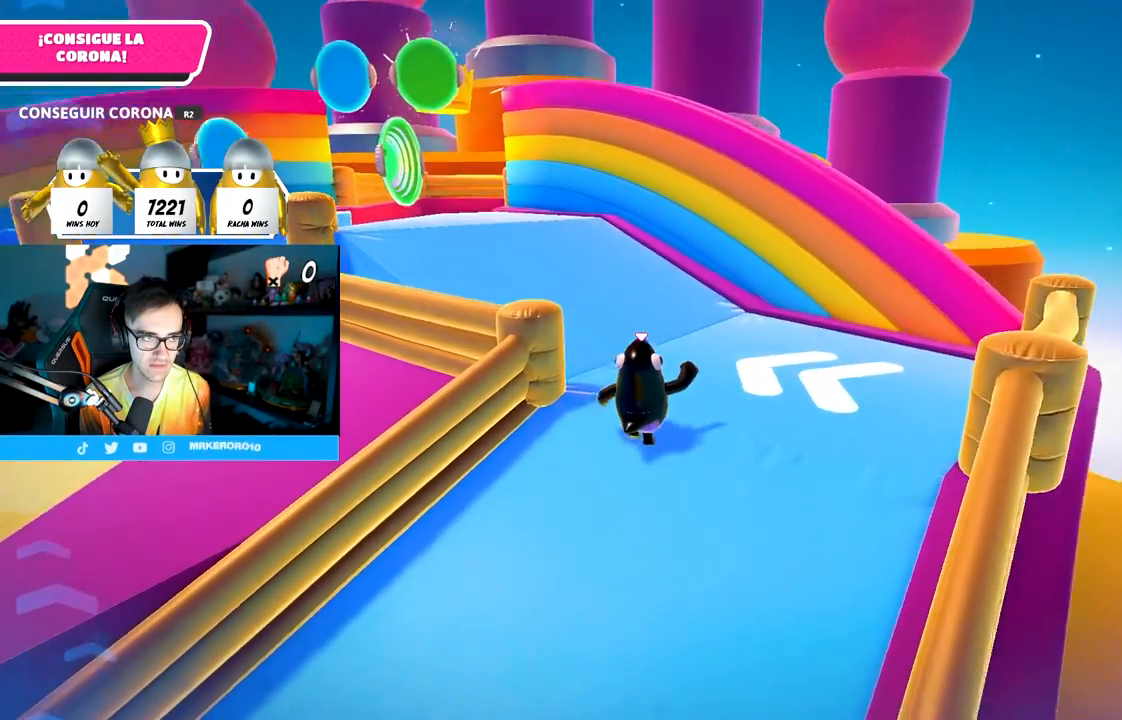
{"buttons": [], "left_stick": "up", "right_stick": "center", "events": [[83, "right_stick", "center"], [217, "right_stick", "left"], [433, "right_stick", "center"]]}
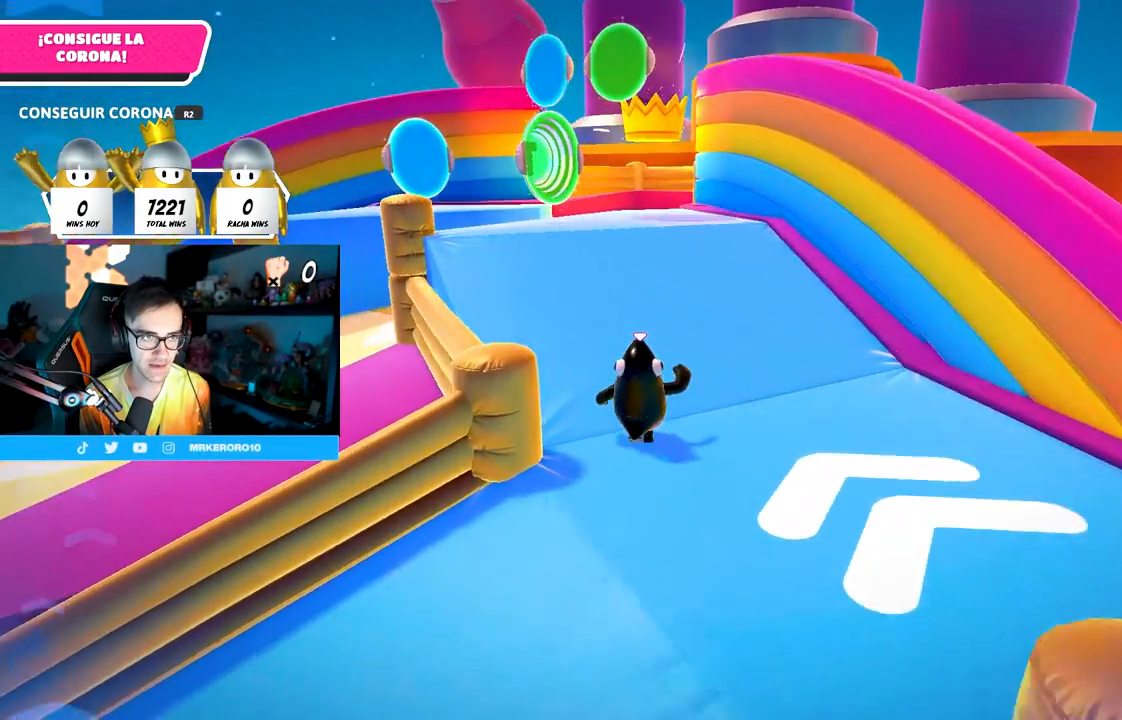
{"buttons": [], "left_stick": "up", "right_stick": "center", "events": []}
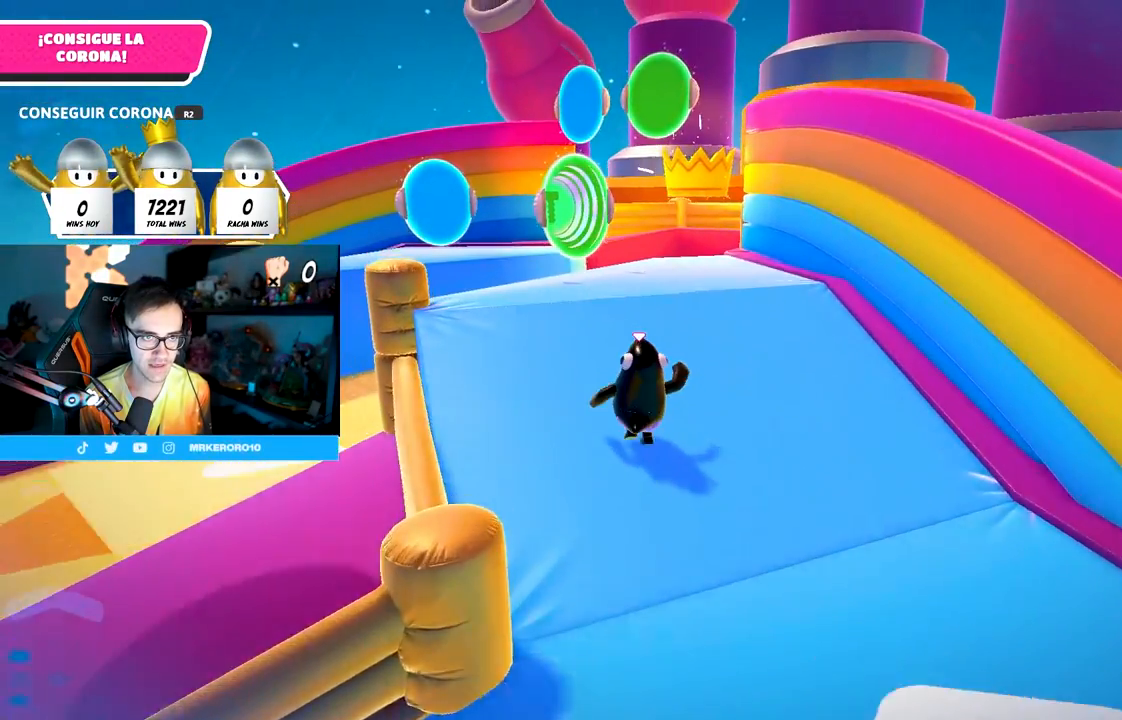
{"buttons": [], "left_stick": "up-right", "right_stick": "center", "events": [[217, "right_stick", "up-left"], [267, "left_stick", "up-right"], [400, "right_stick", "center"]]}
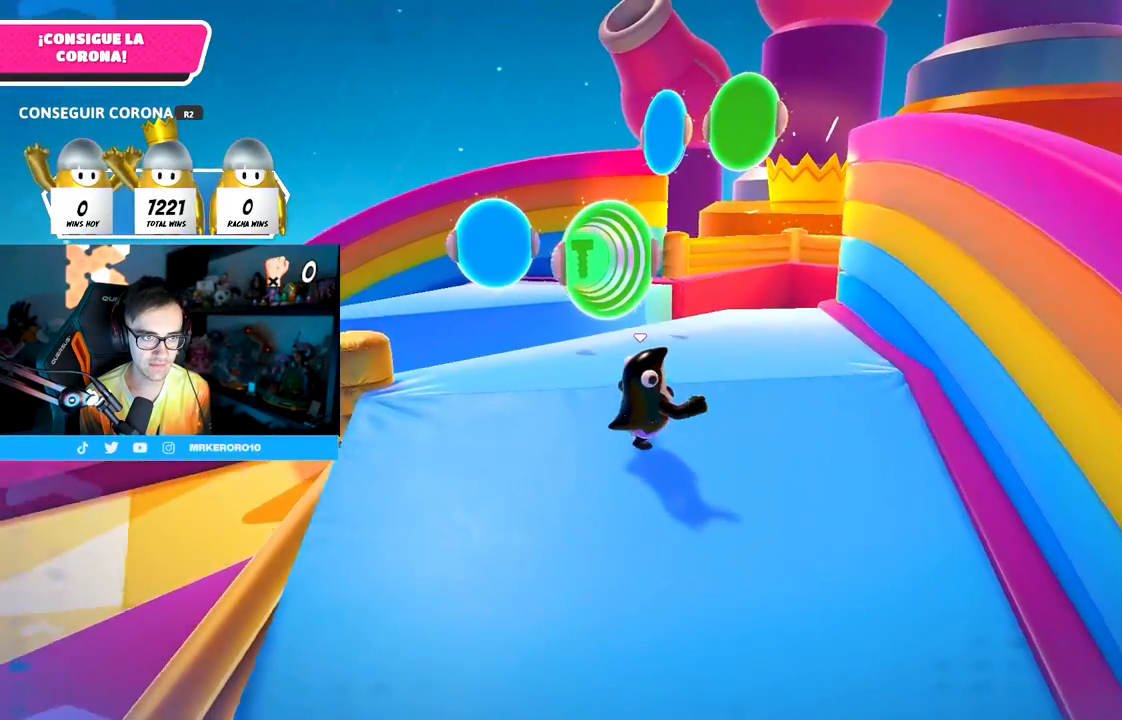
{"buttons": [], "left_stick": "up", "right_stick": "center", "events": [[33, "left_stick", "down-right"], [117, "right_stick", "right"], [150, "left_stick", "down-left"], [200, "left_stick", "left"], [250, "right_stick", "center"], [350, "right_stick", "right"], [433, "left_stick", "up"], [450, "right_stick", "center"]]}
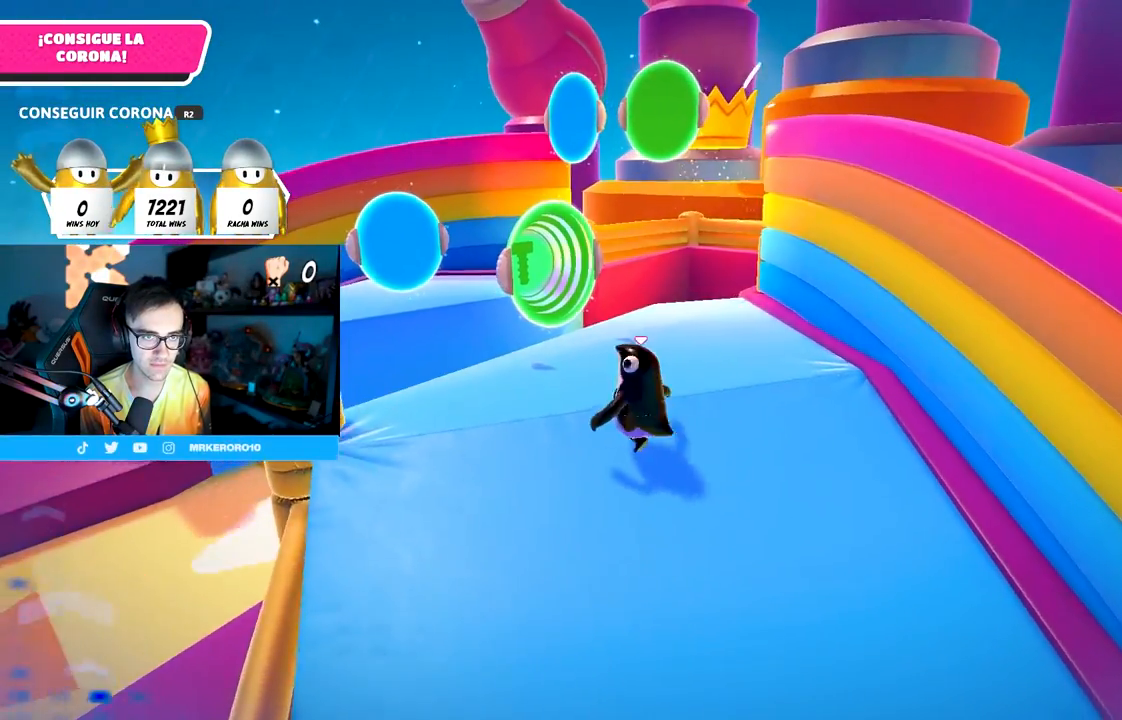
{"buttons": [], "left_stick": "up", "right_stick": "center", "events": [[50, "left_stick", "right"], [200, "left_stick", "down"], [267, "left_stick", "left"], [467, "left_stick", "up"]]}
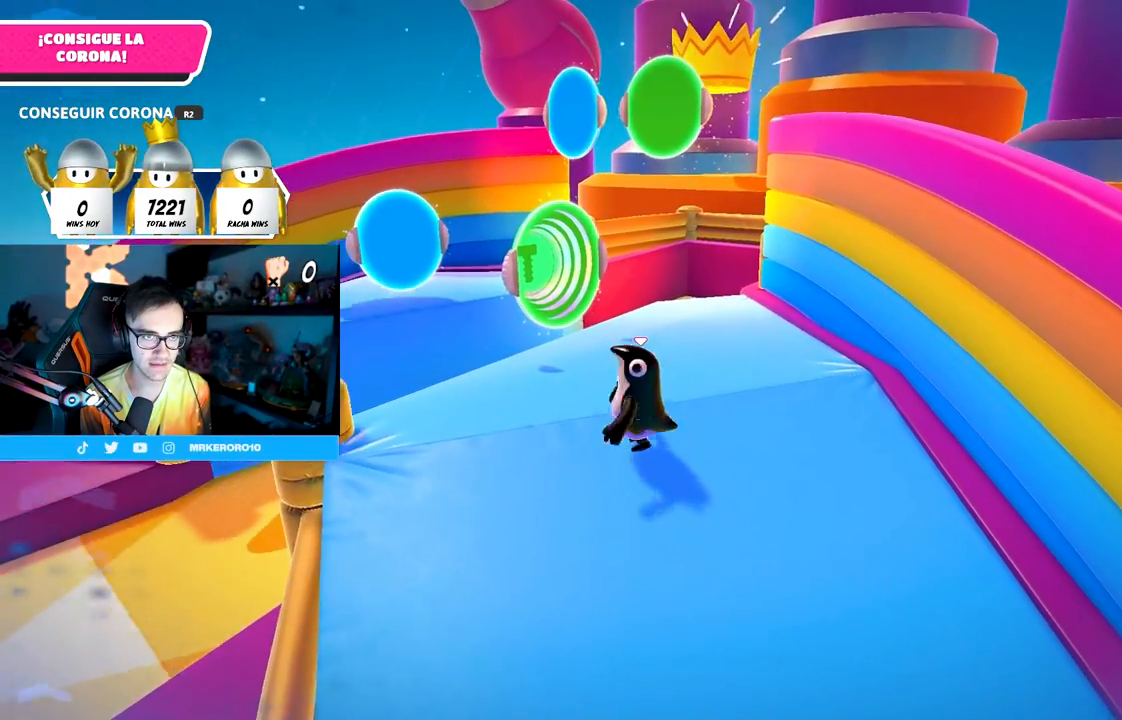
{"buttons": [], "left_stick": "left", "right_stick": "center", "events": [[67, "left_stick", "up-right"], [233, "left_stick", "down-right"], [350, "left_stick", "left"]]}
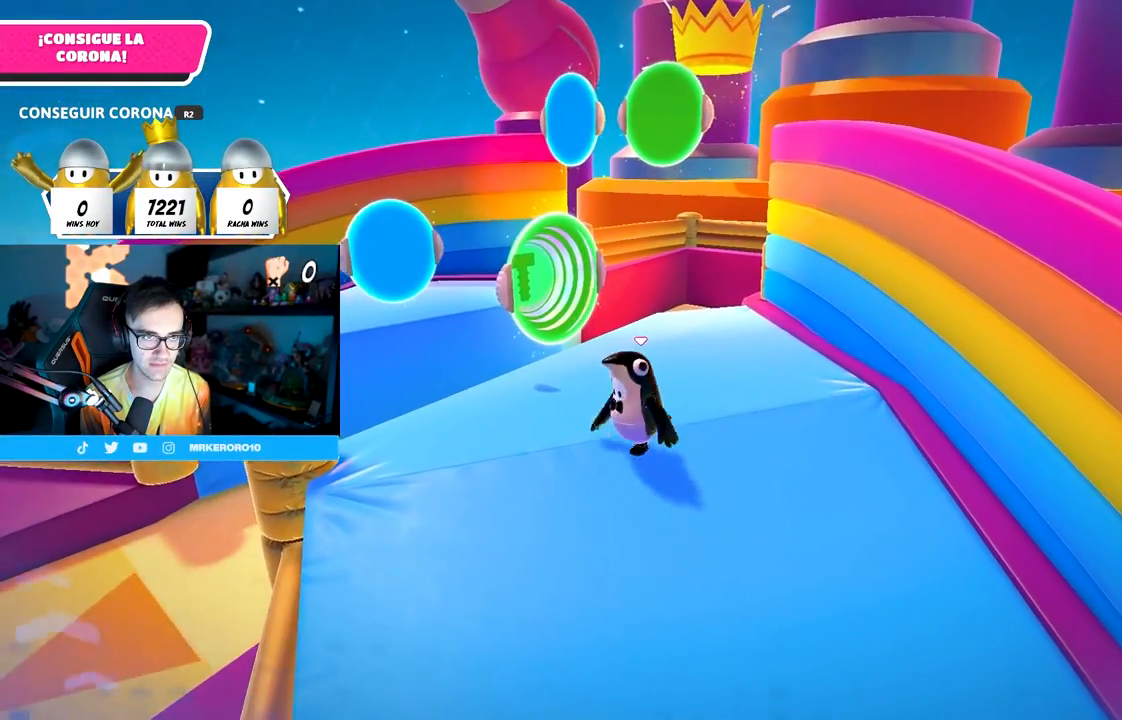
{"buttons": [], "left_stick": "up-left", "right_stick": "center", "events": [[17, "left_stick", "up"], [100, "left_stick", "right"], [183, "left_stick", "down-right"], [350, "left_stick", "left"], [433, "left_stick", "up-left"]]}
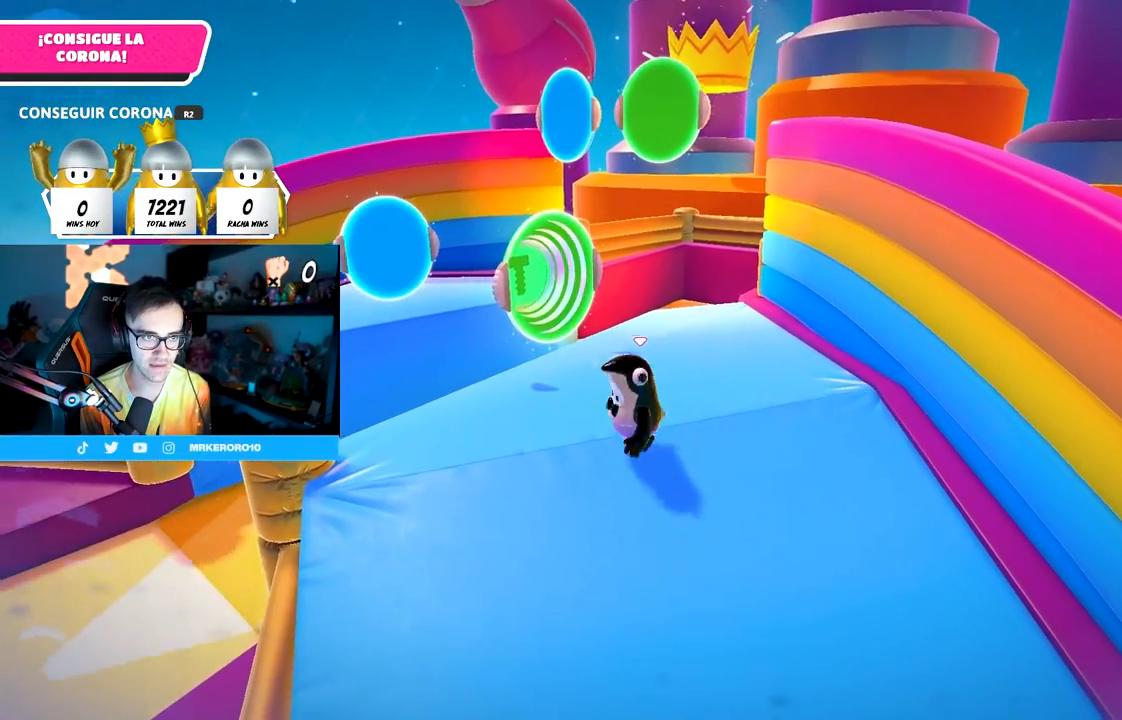
{"buttons": [], "left_stick": "up-left", "right_stick": "center", "events": [[17, "left_stick", "up"], [183, "right_stick", "down"], [383, "right_stick", "center"], [483, "left_stick", "up-left"]]}
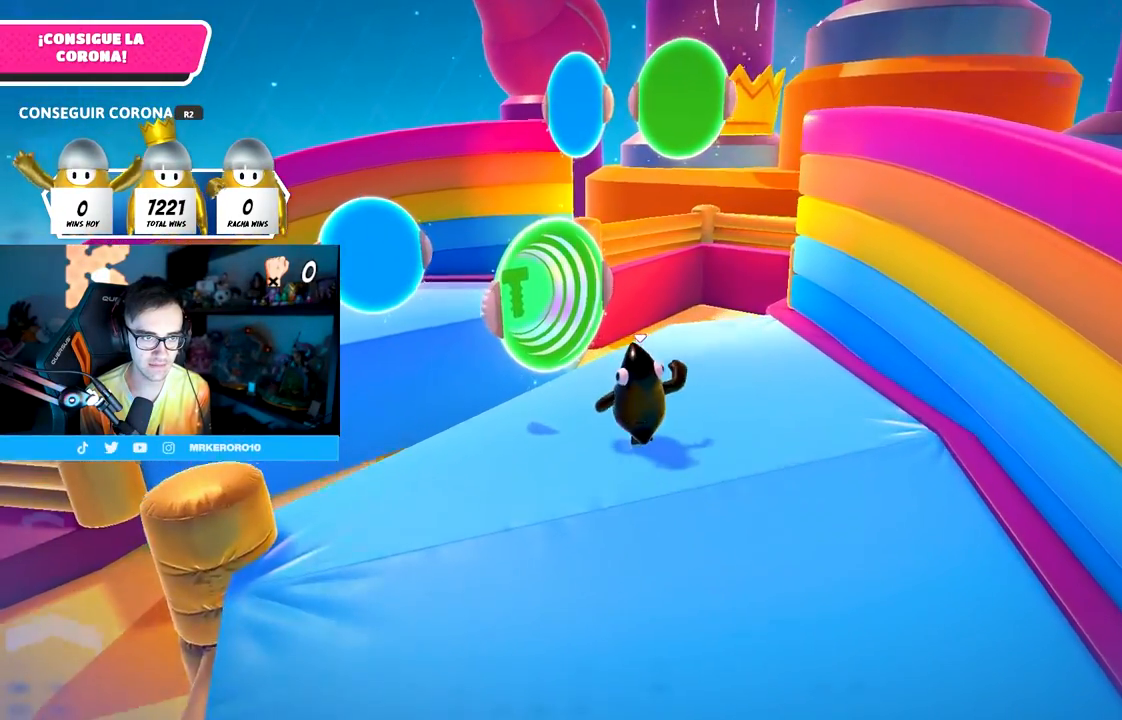
{"buttons": [], "left_stick": "up-left", "right_stick": "center", "events": [[167, "CROSS", "down"], [383, "CROSS", "up"]]}
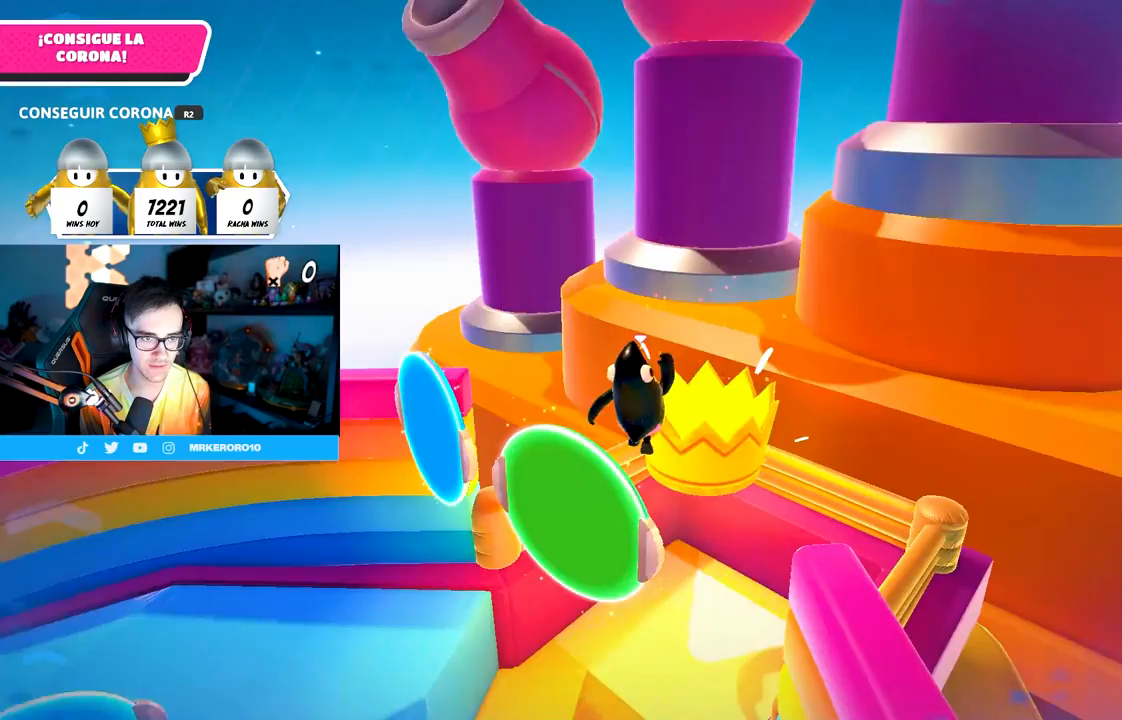
{"buttons": ["R2"], "left_stick": "up-right", "right_stick": "center", "events": [[83, "R2", "down"], [117, "left_stick", "up"], [267, "left_stick", "up-right"]]}
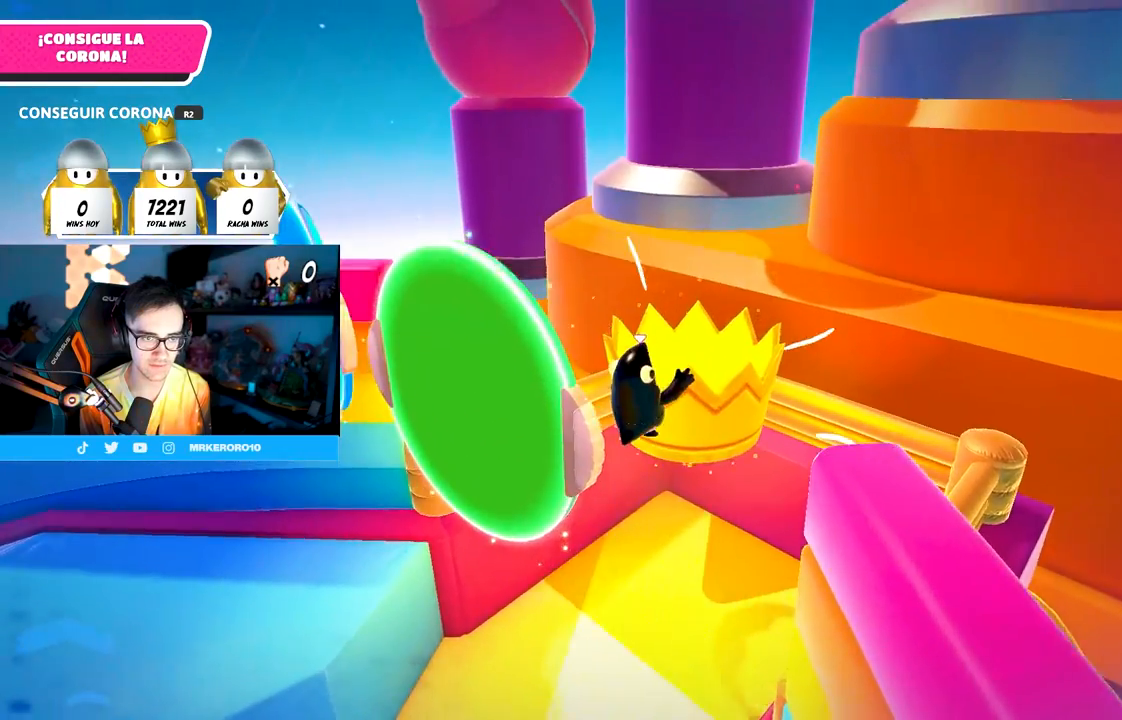
{"buttons": ["R2"], "left_stick": "up-right", "right_stick": "center", "events": [[133, "right_stick", "left"], [300, "right_stick", "center"]]}